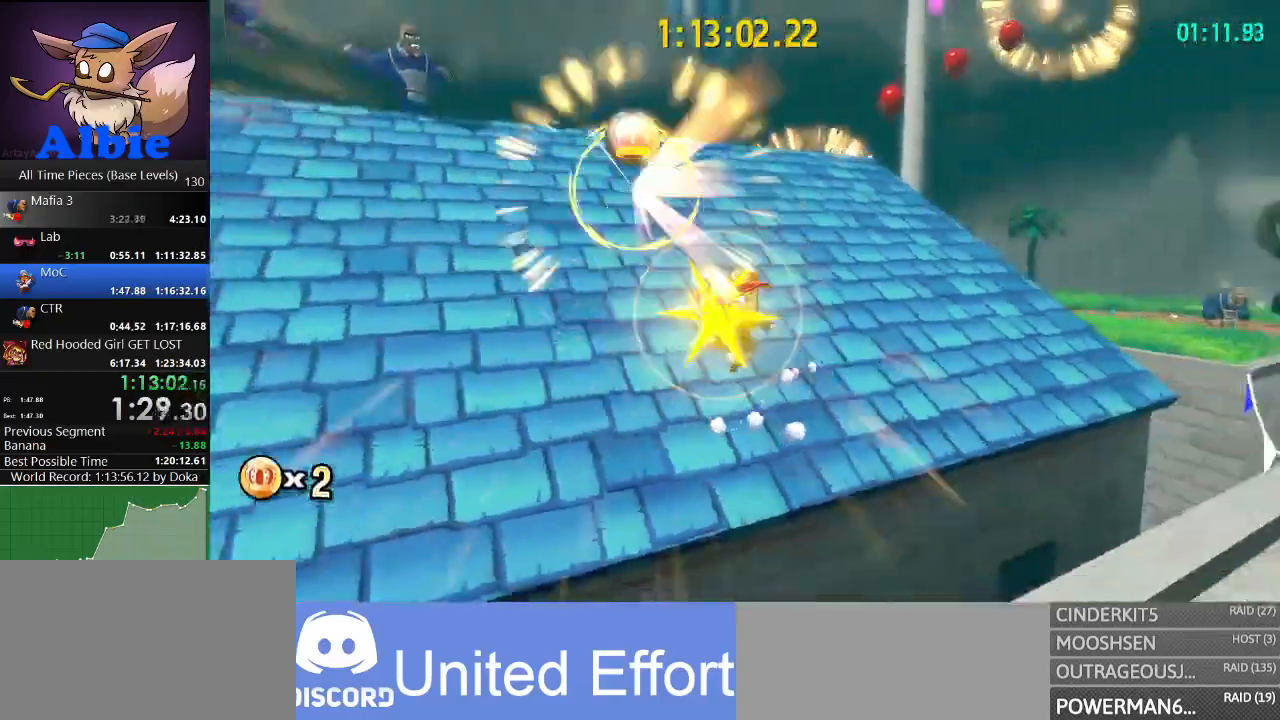
Gameplay with keyboard and mouse; each line is a JSON object with the keys and mouse buttons held at the frame after it. "events" lists presses ("down") and releases ("up") of "1", "2", "3", "4", "5", "a", "alt", "c", "caps_lock", "ctrl", "d", "e", "f", "g", "q", "r", "s", "shift", "space", "t", "tab", "v", "w", "x", "z", "mouse_left", "mouse_wheel" and "mouse_right" between this image and that frame as [ms after this image, input, new state], when the widget could be followed in between. "mouse_left", "mouse_wheel", "mouse_right" = the "left", "wheel", "right" buttons of the "mouse" list. No other keys are recorded. "wheel" means that the mouse wheel is clicked or scrolled. "mouse_move" is the direction in which the mouse moves at that frame (one of eight, or "still"), when it could be read.
{"keys": ["w"], "mouse": [], "mouse_move": "still", "events": [[67, "space", "down"], [67, "w", "down"], [167, "shift", "down"], [200, "space", "up"], [300, "shift", "up"]]}
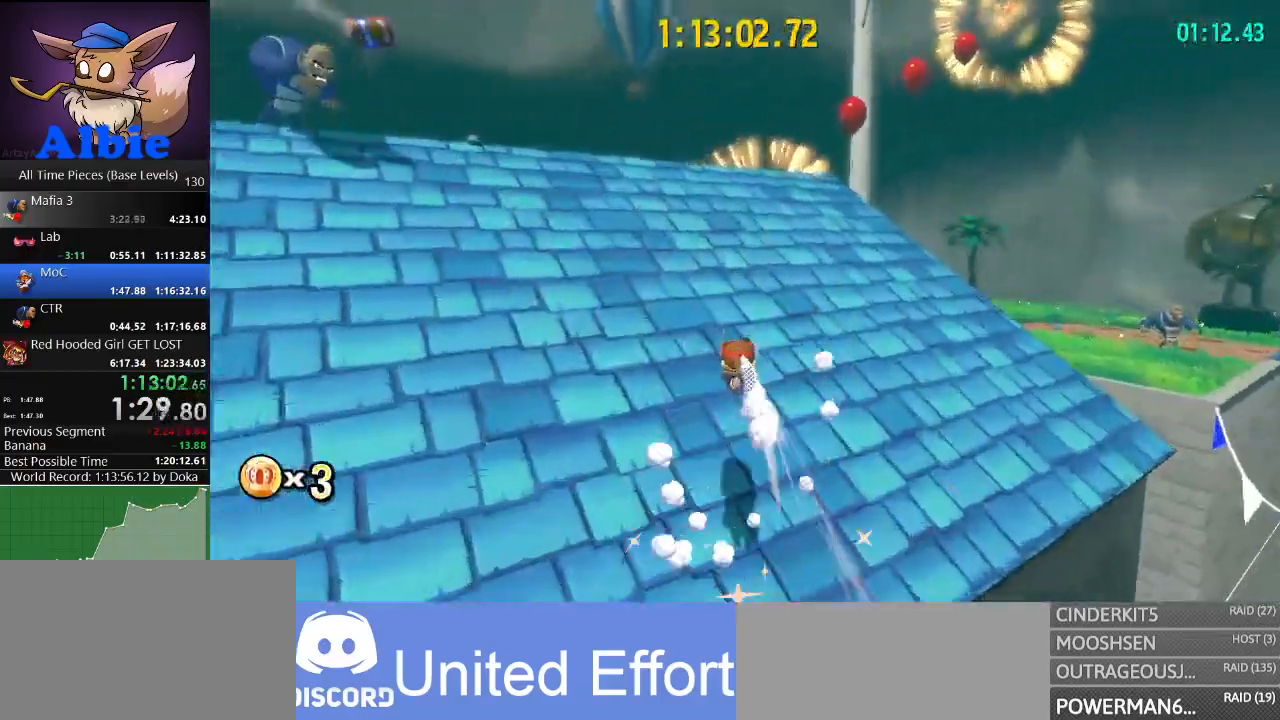
{"keys": ["w"], "mouse": [], "mouse_move": "still", "events": [[234, "shift", "down"], [334, "shift", "up"]]}
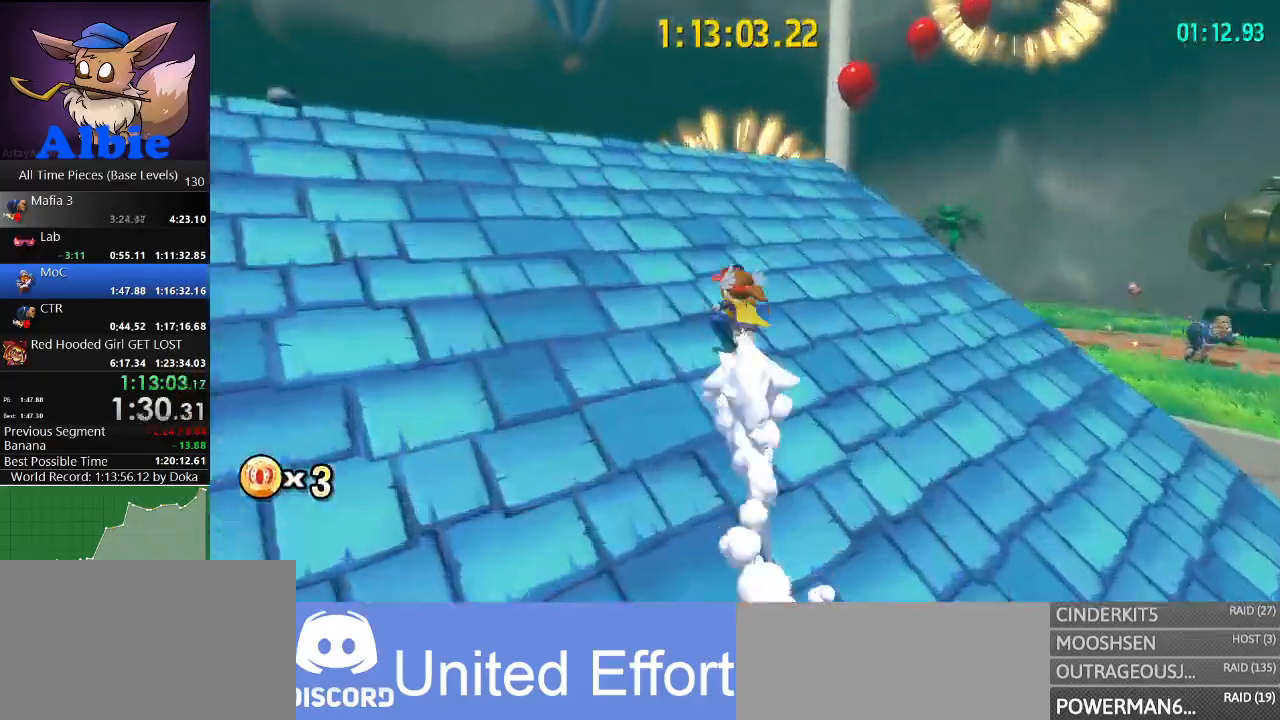
{"keys": ["w"], "mouse": [], "mouse_move": "down", "events": []}
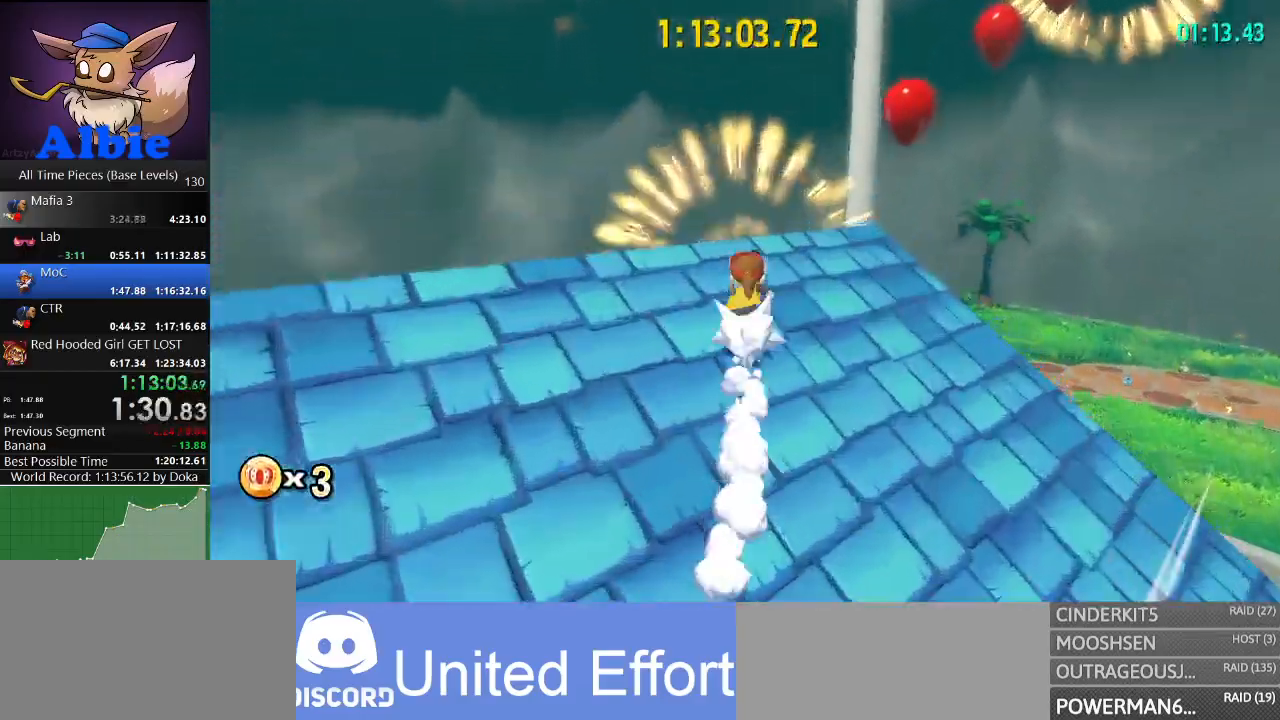
{"keys": ["w"], "mouse": [], "mouse_move": "still", "events": []}
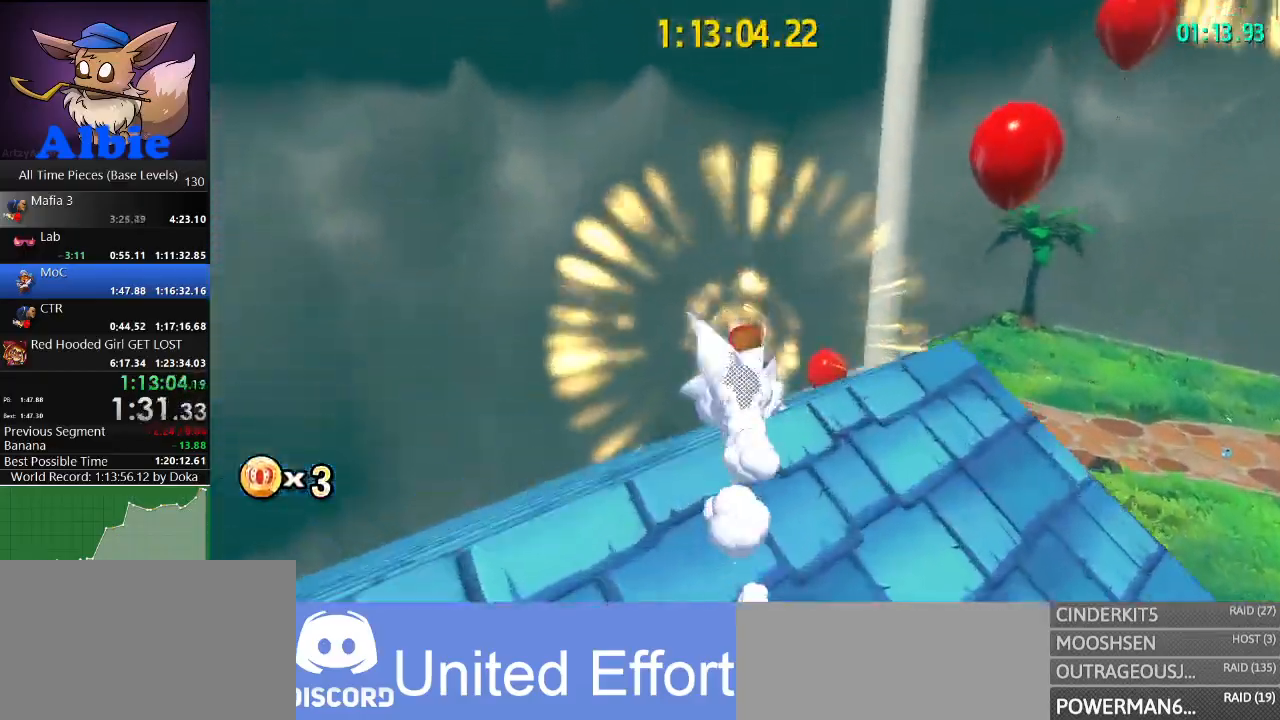
{"keys": ["s"], "mouse": [], "mouse_move": "still", "events": [[400, "w", "up"], [500, "s", "down"]]}
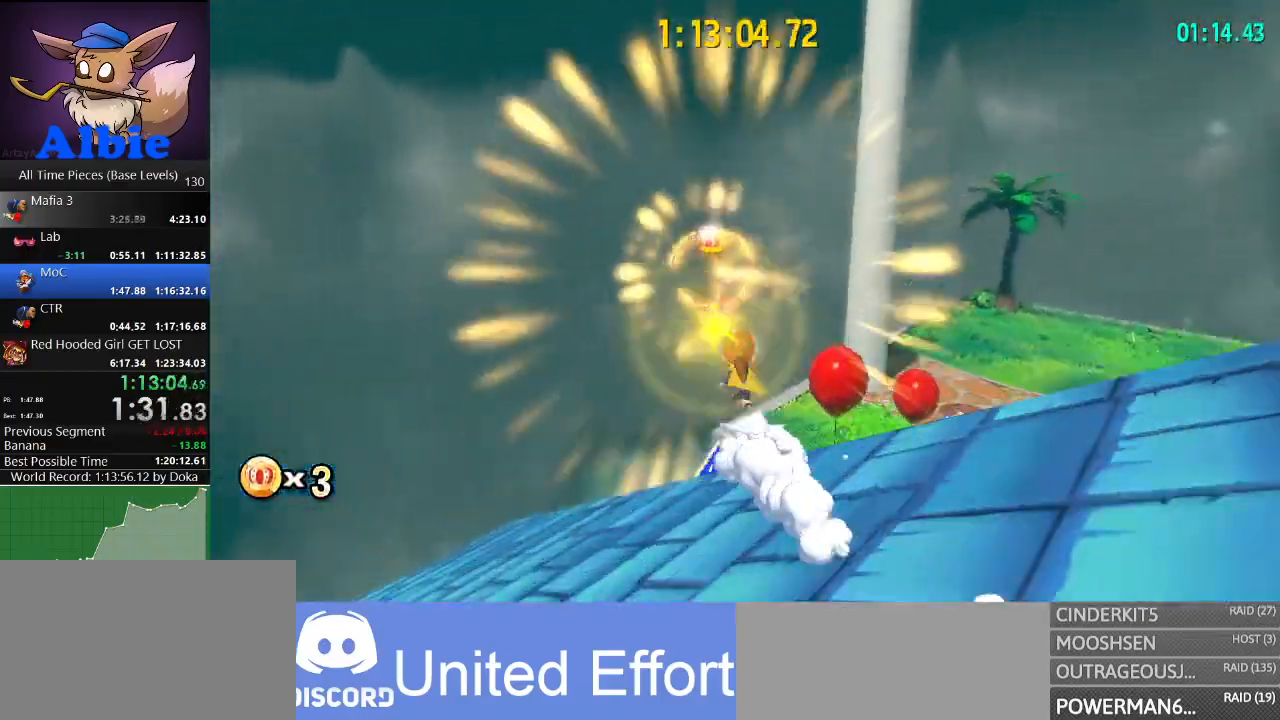
{"keys": ["s"], "mouse": [], "mouse_move": "still", "events": [[100, "space", "down"], [300, "space", "up"]]}
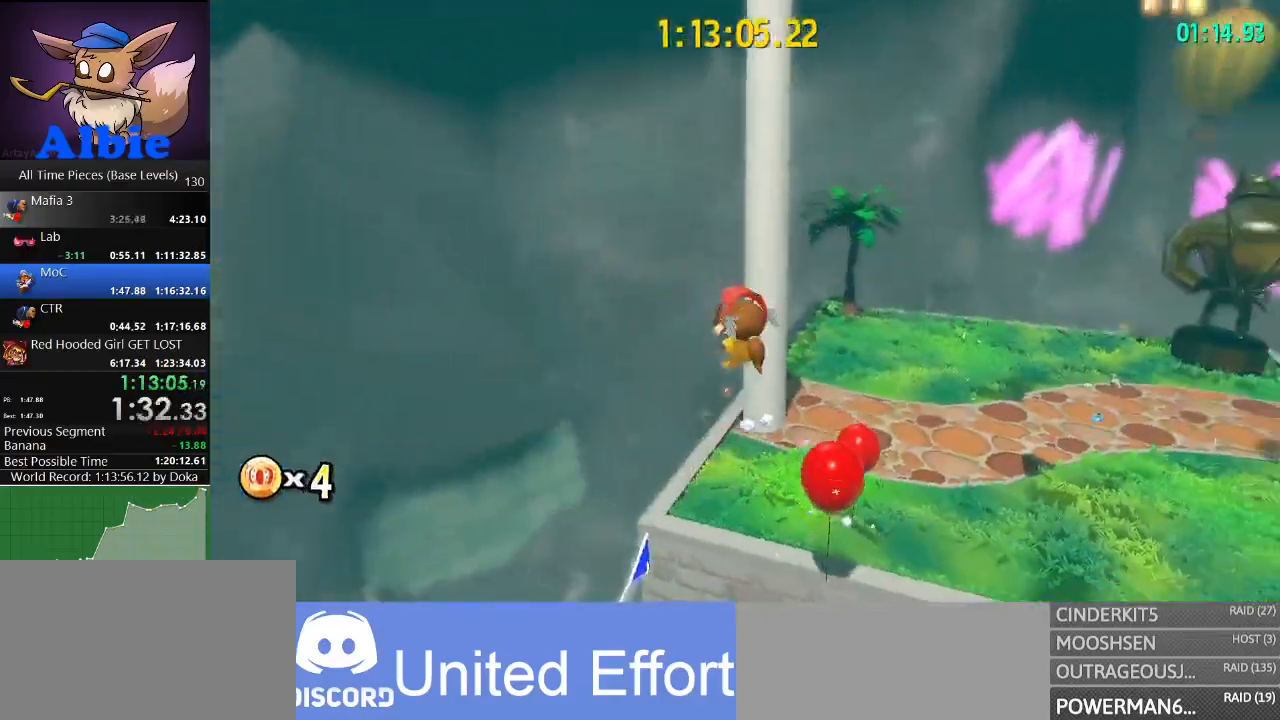
{"keys": ["d", "s"], "mouse": [], "mouse_move": "still", "events": [[467, "d", "down"]]}
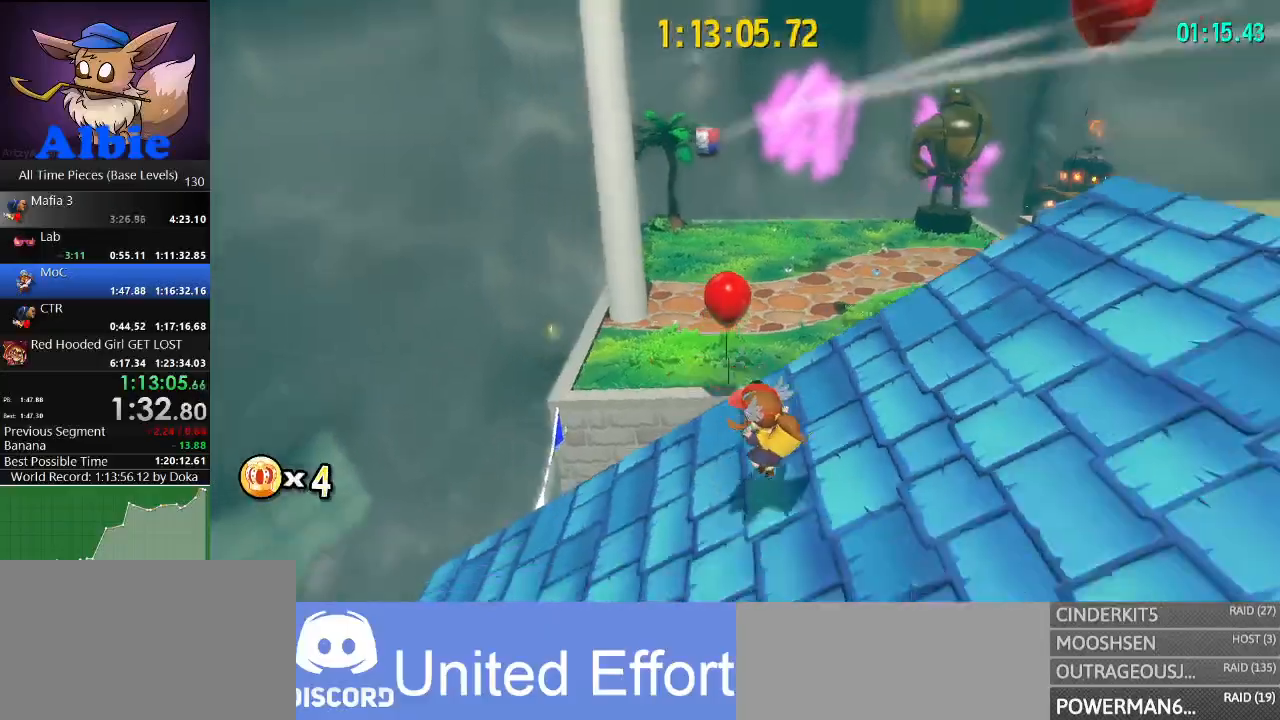
{"keys": ["w"], "mouse": [], "mouse_move": "left", "events": [[134, "s", "up"], [334, "w", "down"], [434, "d", "up"]]}
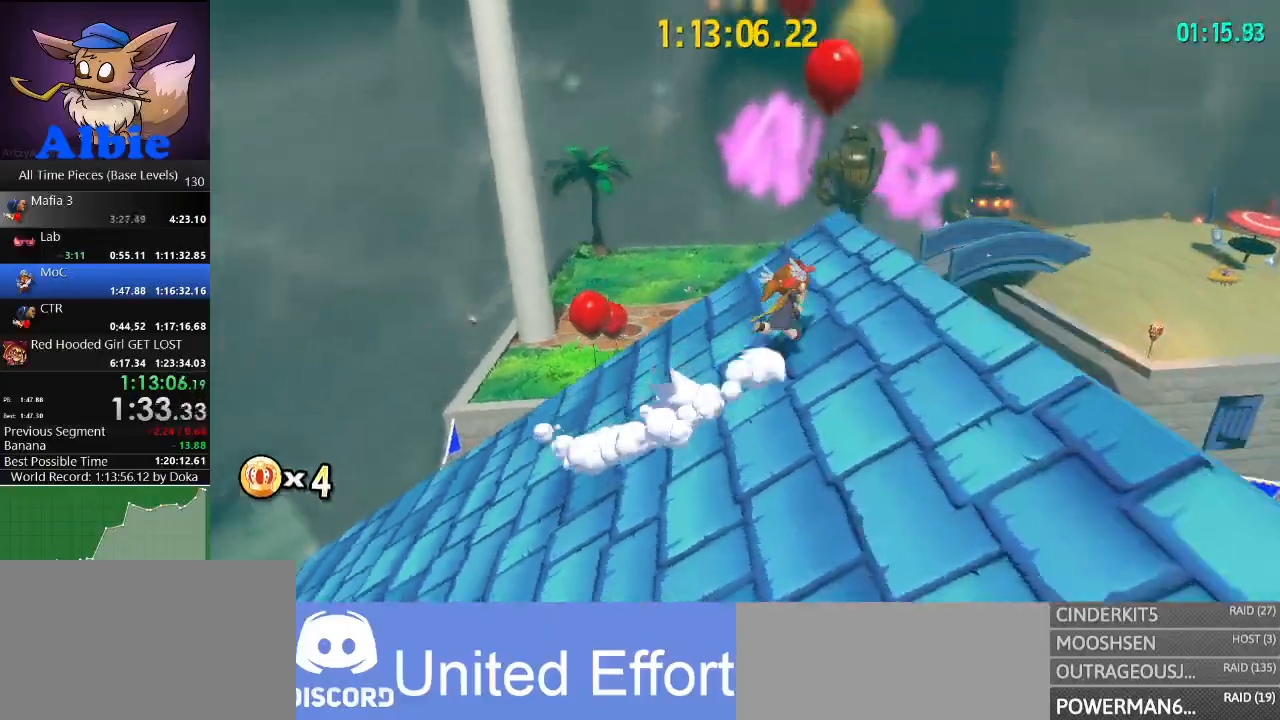
{"keys": ["space", "w"], "mouse": [], "mouse_move": "still", "events": [[334, "space", "down"]]}
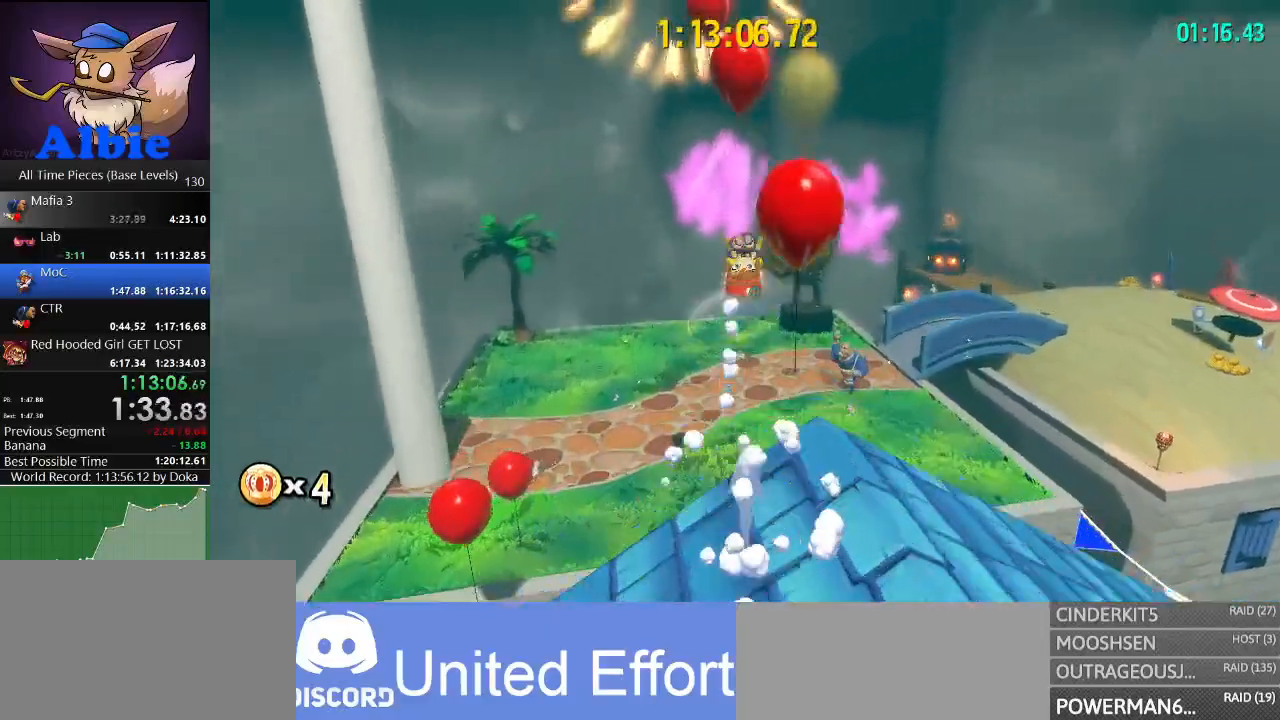
{"keys": ["w"], "mouse": [], "mouse_move": "still", "events": [[34, "d", "down"], [34, "space", "up"], [134, "a", "down"], [134, "d", "up"], [300, "a", "up"]]}
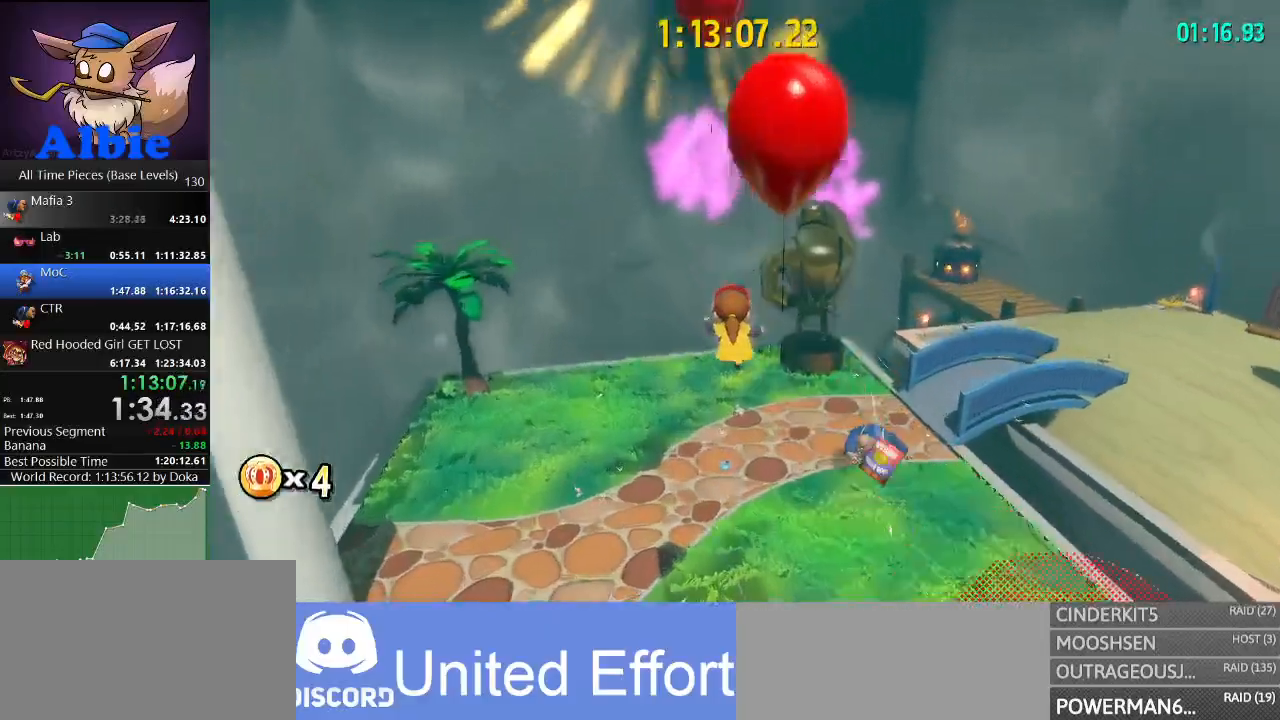
{"keys": ["a", "shift"], "mouse": [], "mouse_move": "left", "events": [[200, "a", "down"], [200, "w", "up"], [400, "shift", "down"]]}
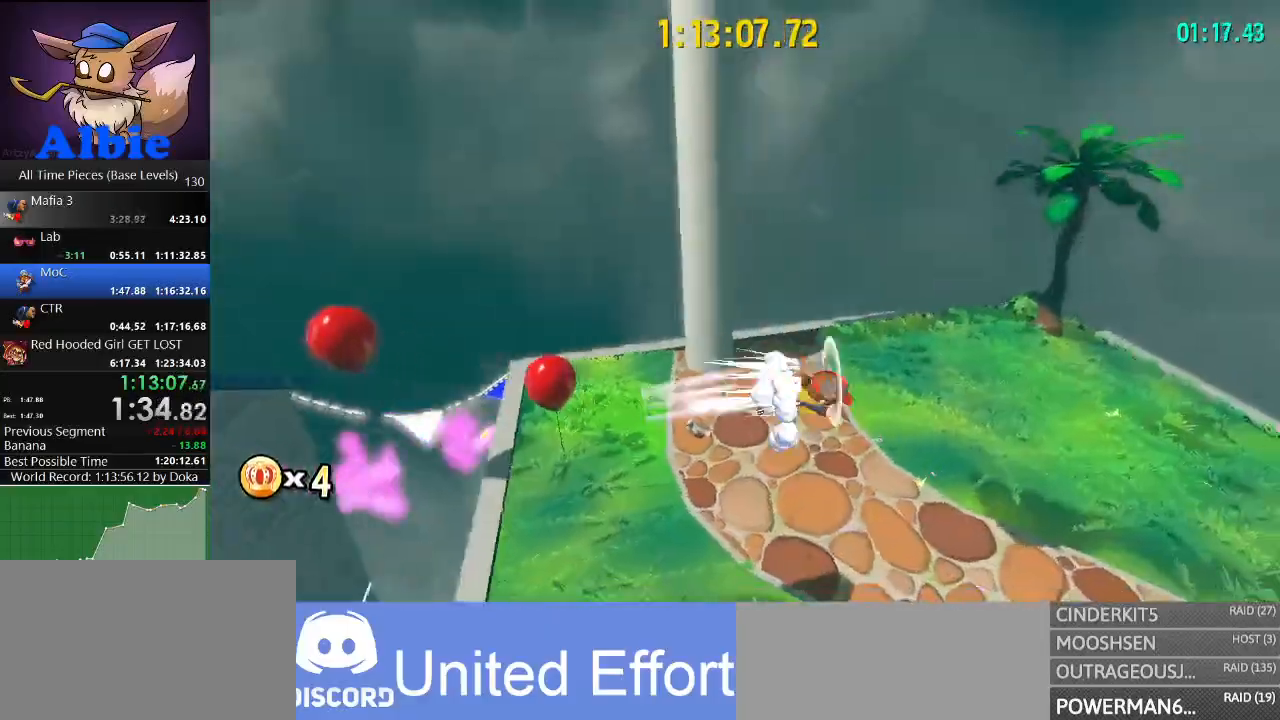
{"keys": ["w"], "mouse": [], "mouse_move": "left", "events": [[67, "shift", "up"], [67, "space", "down"], [167, "space", "up"], [200, "w", "down"], [400, "a", "up"]]}
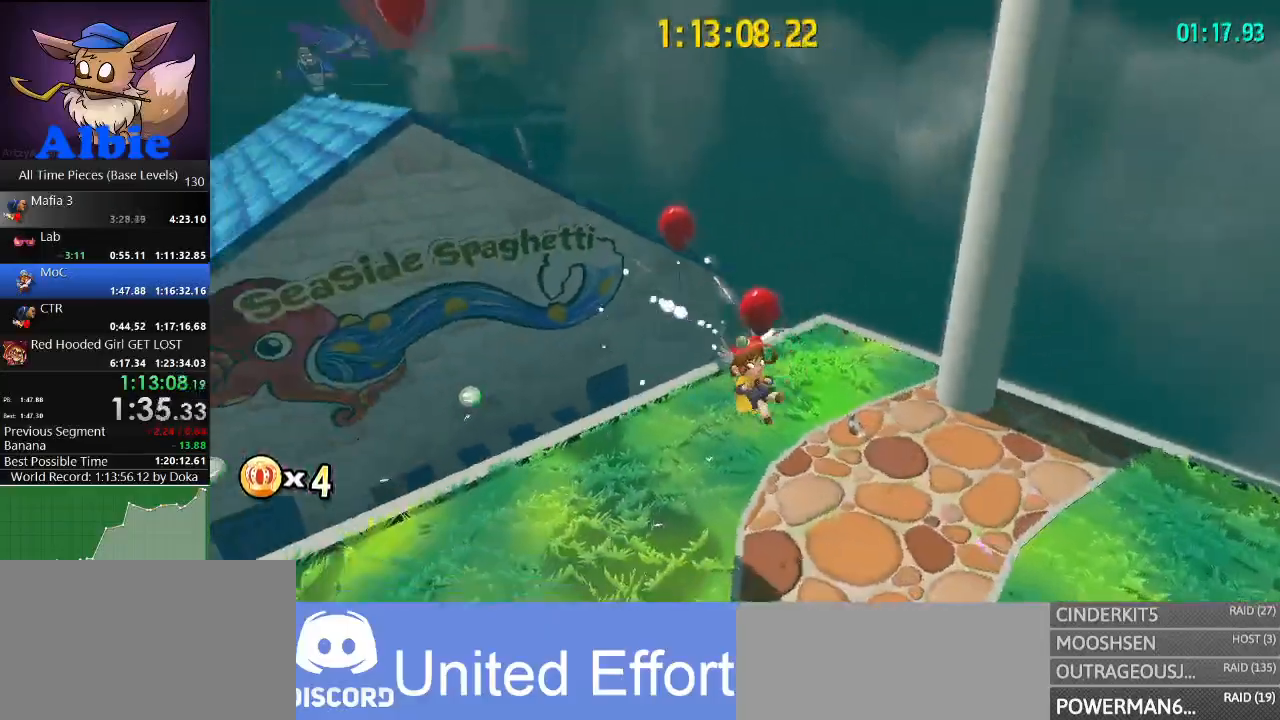
{"keys": ["w"], "mouse": [], "mouse_move": "still", "events": [[67, "d", "down"], [367, "d", "up"]]}
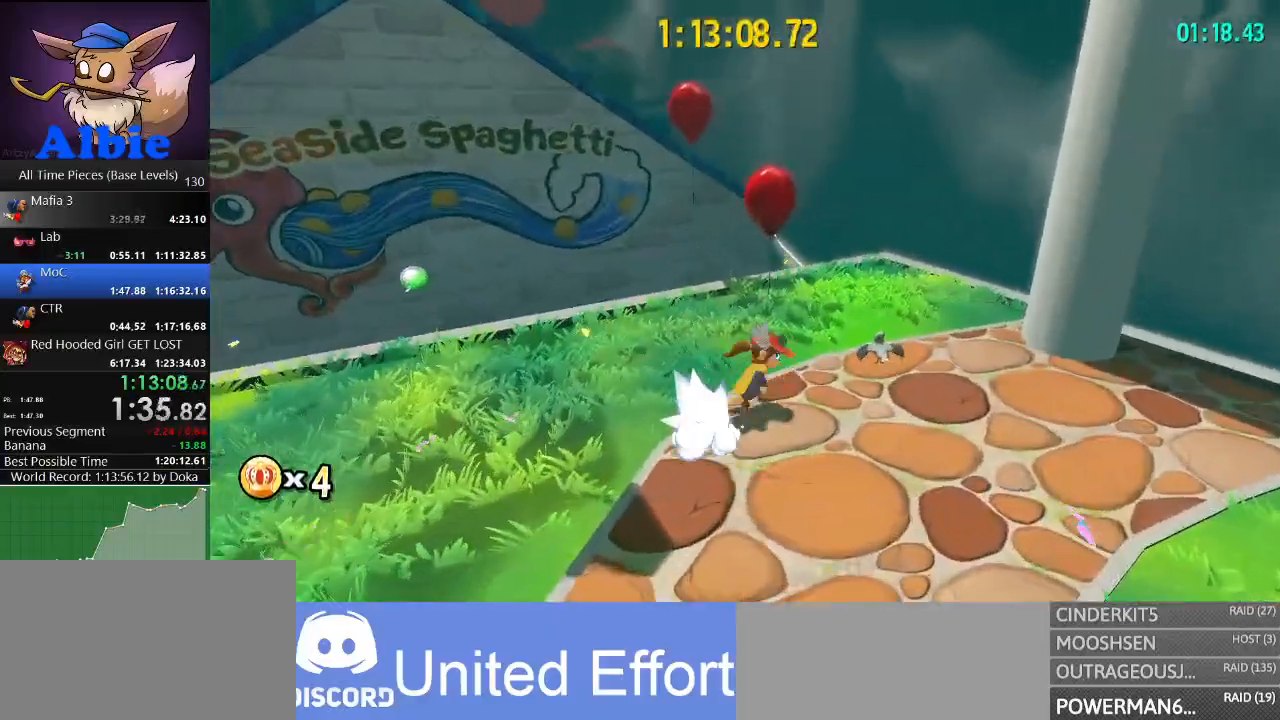
{"keys": ["a", "w"], "mouse": [], "mouse_move": "still", "events": [[267, "space", "down"], [367, "space", "up"], [400, "a", "down"]]}
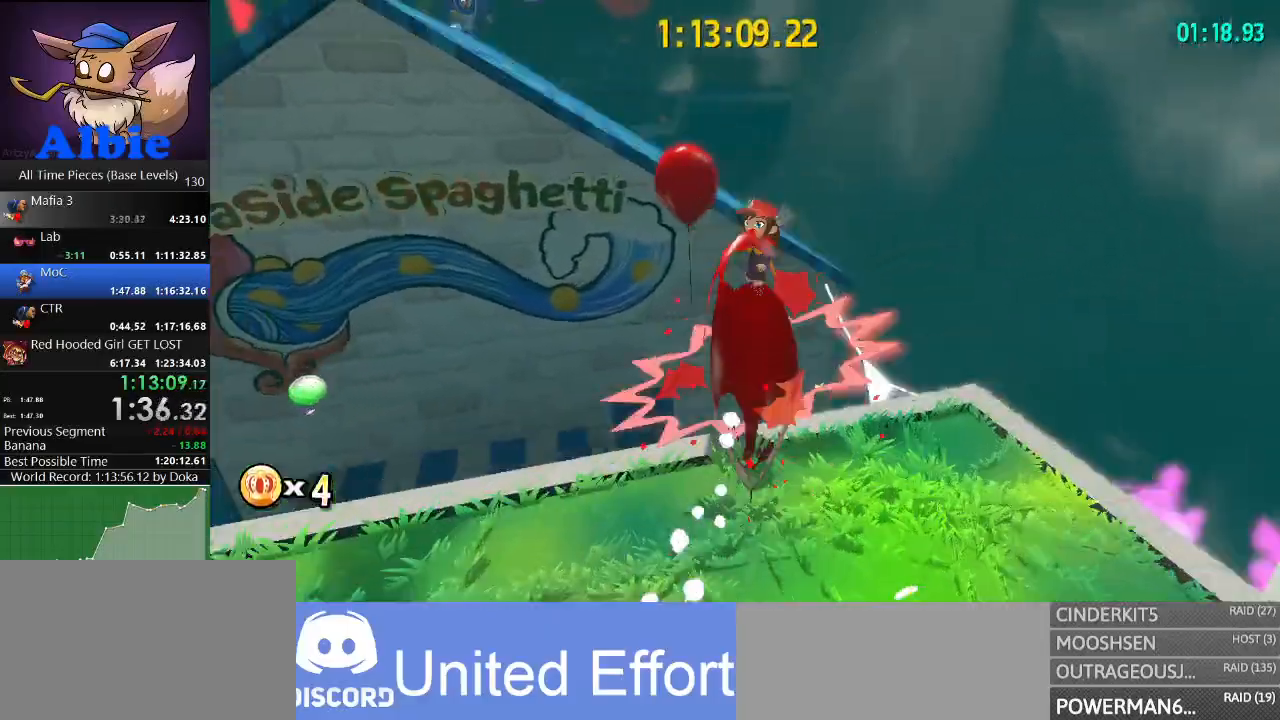
{"keys": ["a", "space", "w"], "mouse": [], "mouse_move": "still", "events": [[434, "space", "down"]]}
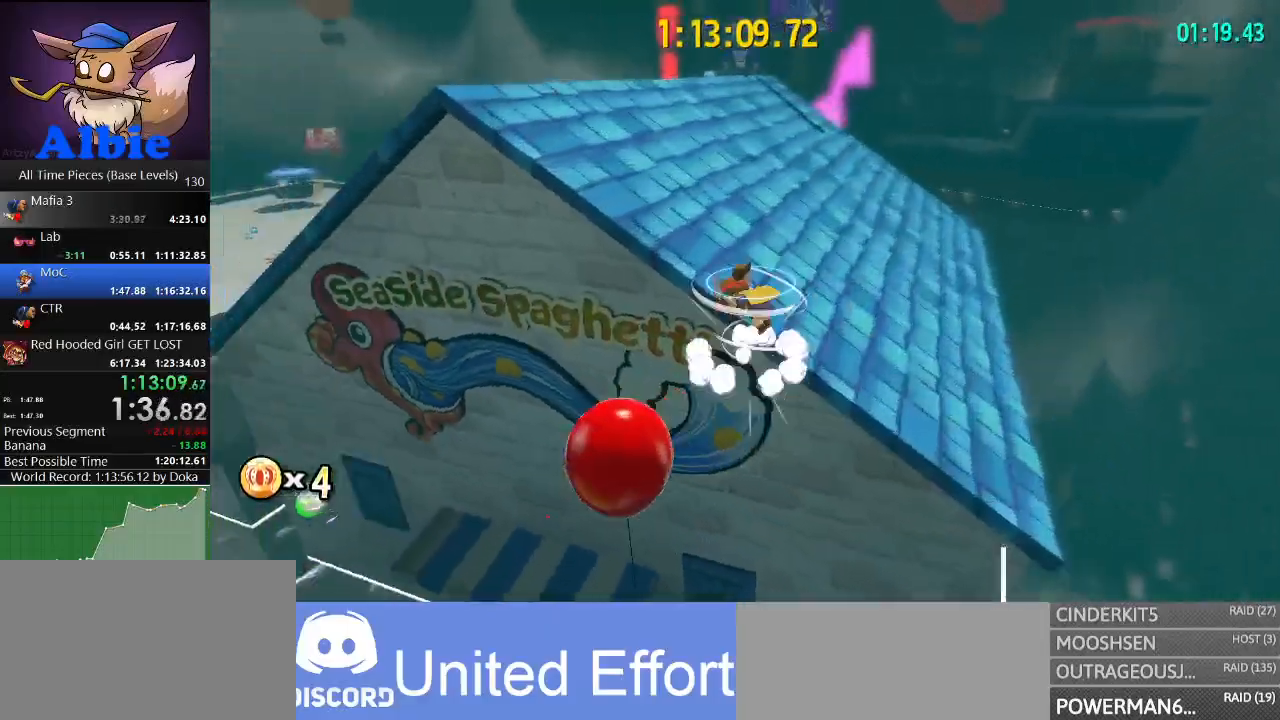
{"keys": ["d", "w"], "mouse": [], "mouse_move": "still", "events": [[67, "a", "up"], [134, "space", "up"], [367, "d", "down"]]}
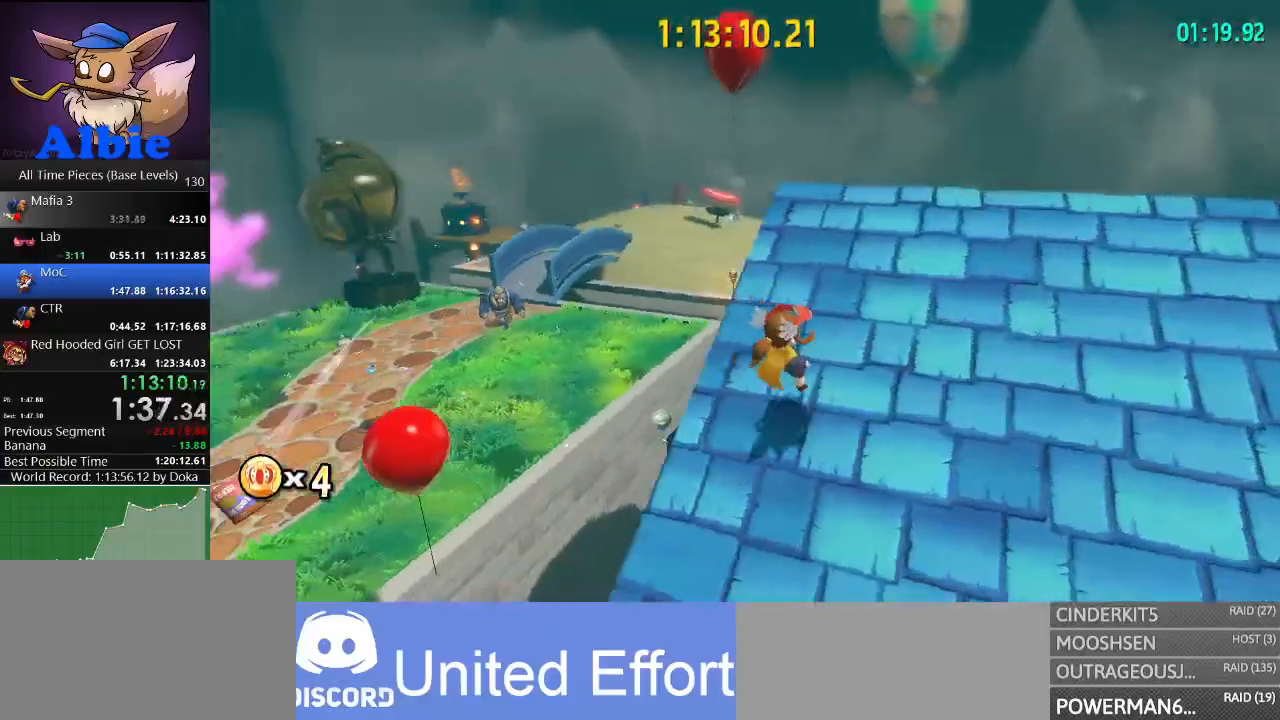
{"keys": ["w"], "mouse": [], "mouse_move": "still", "events": [[267, "d", "up"]]}
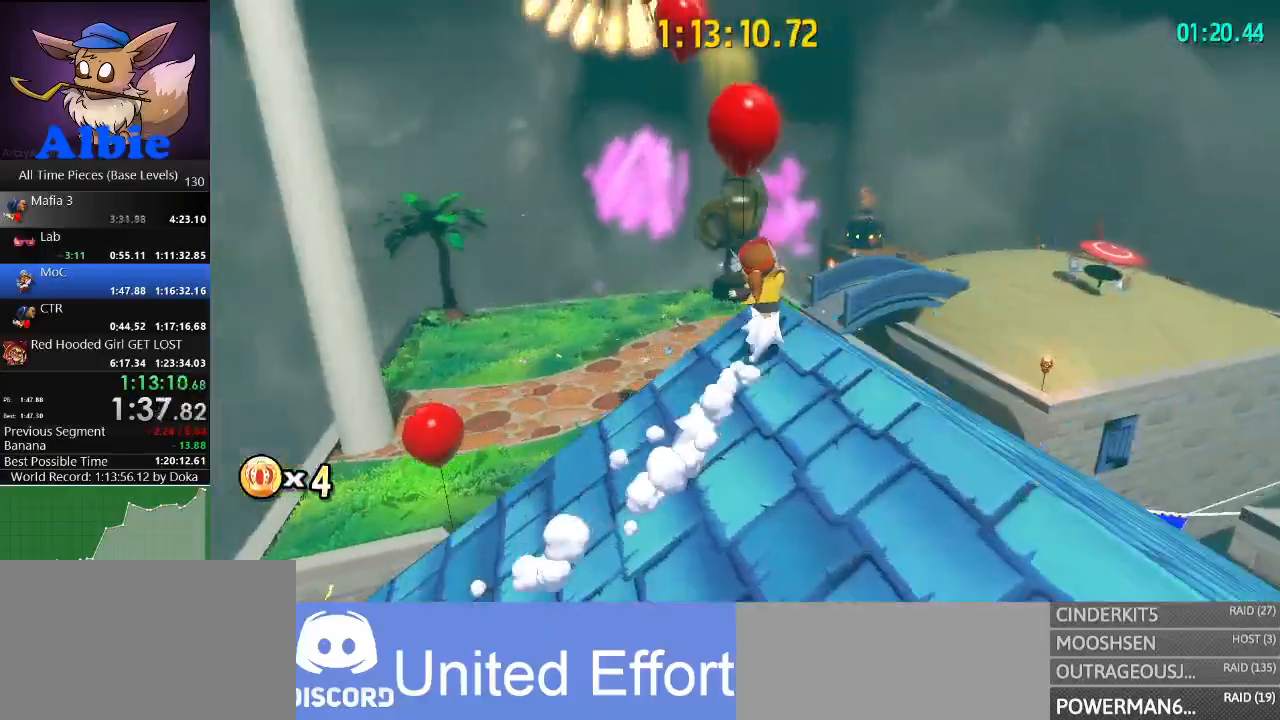
{"keys": ["a"], "mouse": [], "mouse_move": "still", "events": [[67, "space", "down"], [100, "a", "down"], [200, "space", "up"], [234, "w", "up"]]}
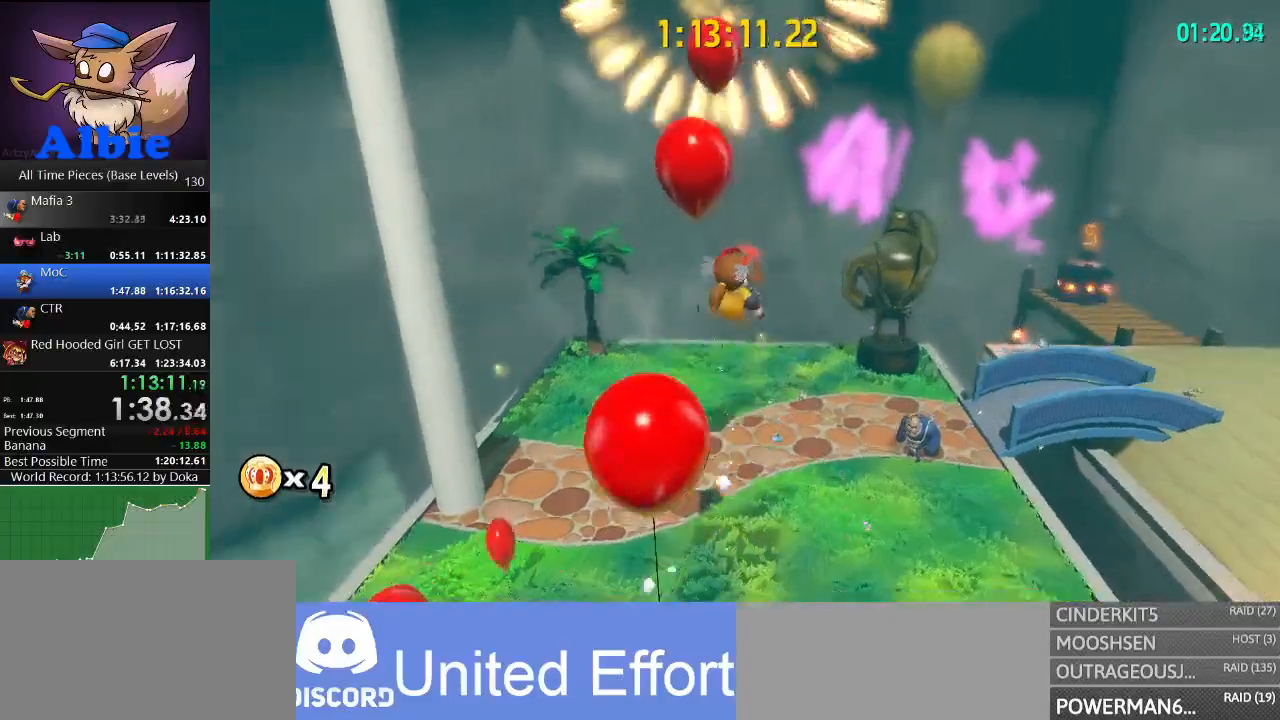
{"keys": ["a"], "mouse": [], "mouse_move": "still", "events": [[67, "a", "up"], [67, "s", "down"], [200, "a", "down"], [267, "s", "up"]]}
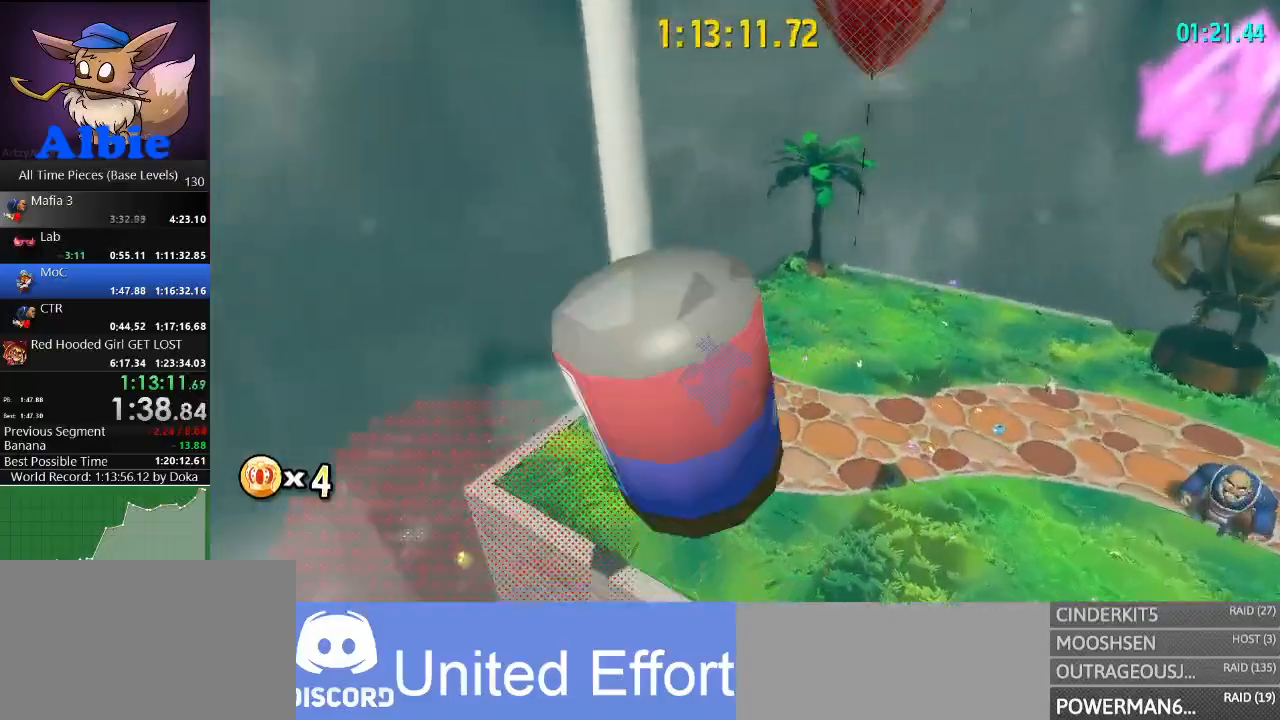
{"keys": ["d", "space", "w"], "mouse": [], "mouse_move": "still", "events": [[100, "w", "down"], [134, "a", "up"], [200, "d", "down"], [367, "d", "up"], [367, "space", "down"], [467, "d", "down"]]}
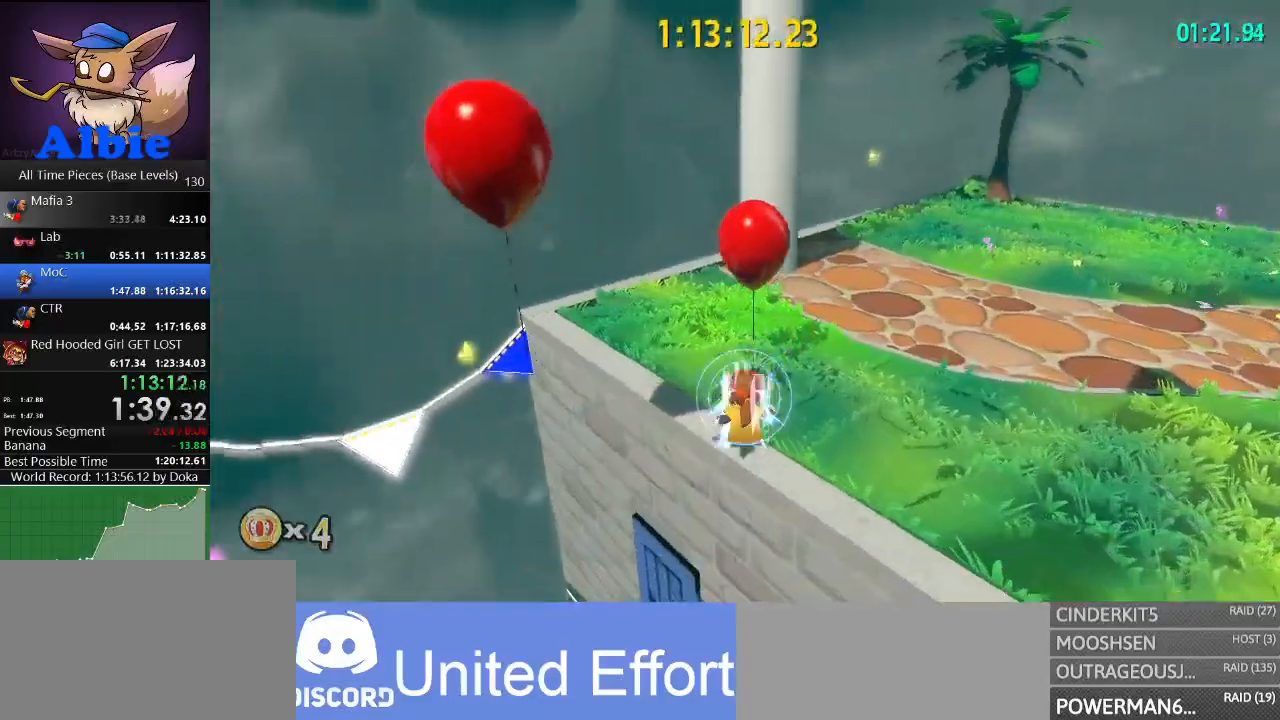
{"keys": ["d"], "mouse": [], "mouse_move": "up", "events": [[67, "space", "up"], [100, "d", "up"], [234, "d", "down"], [234, "w", "up"]]}
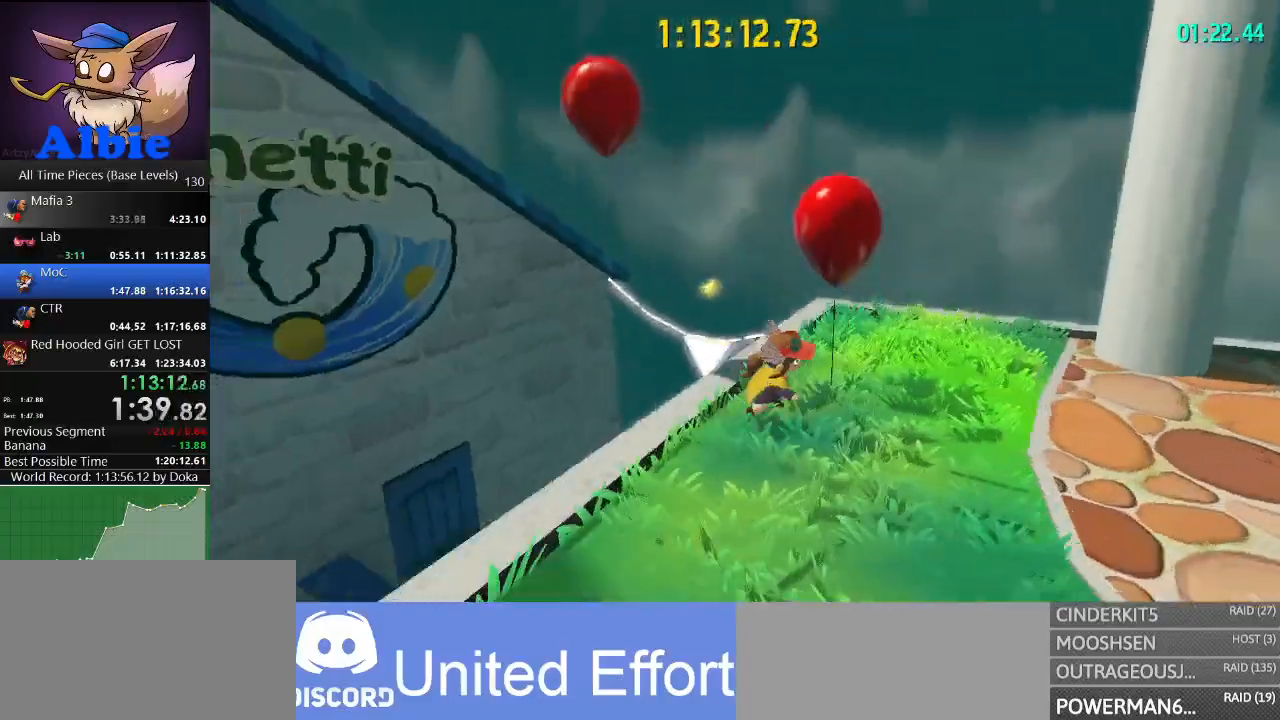
{"keys": ["w"], "mouse": [], "mouse_move": "up-right", "events": [[34, "d", "up"], [134, "space", "down"], [200, "space", "up"], [267, "a", "down"], [267, "w", "down"], [400, "a", "up"]]}
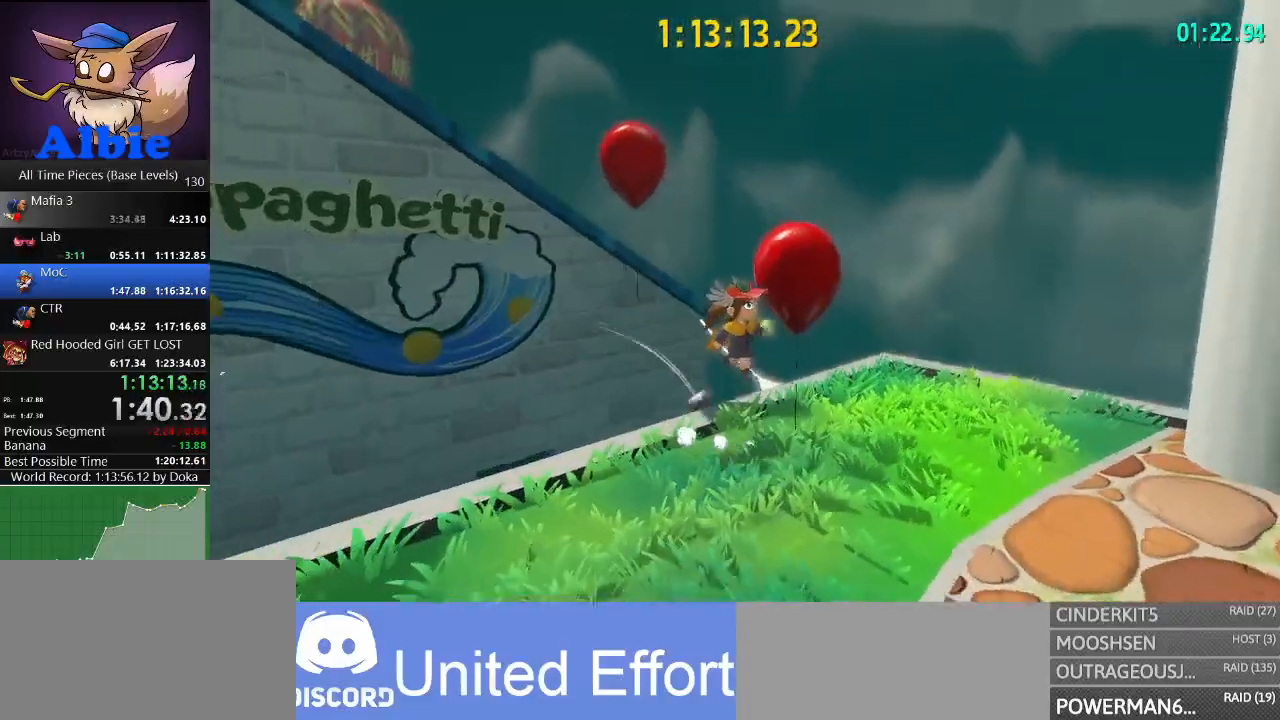
{"keys": ["a"], "mouse": [], "mouse_move": "left", "events": [[67, "d", "down"], [200, "d", "up"], [234, "w", "up"], [467, "a", "down"]]}
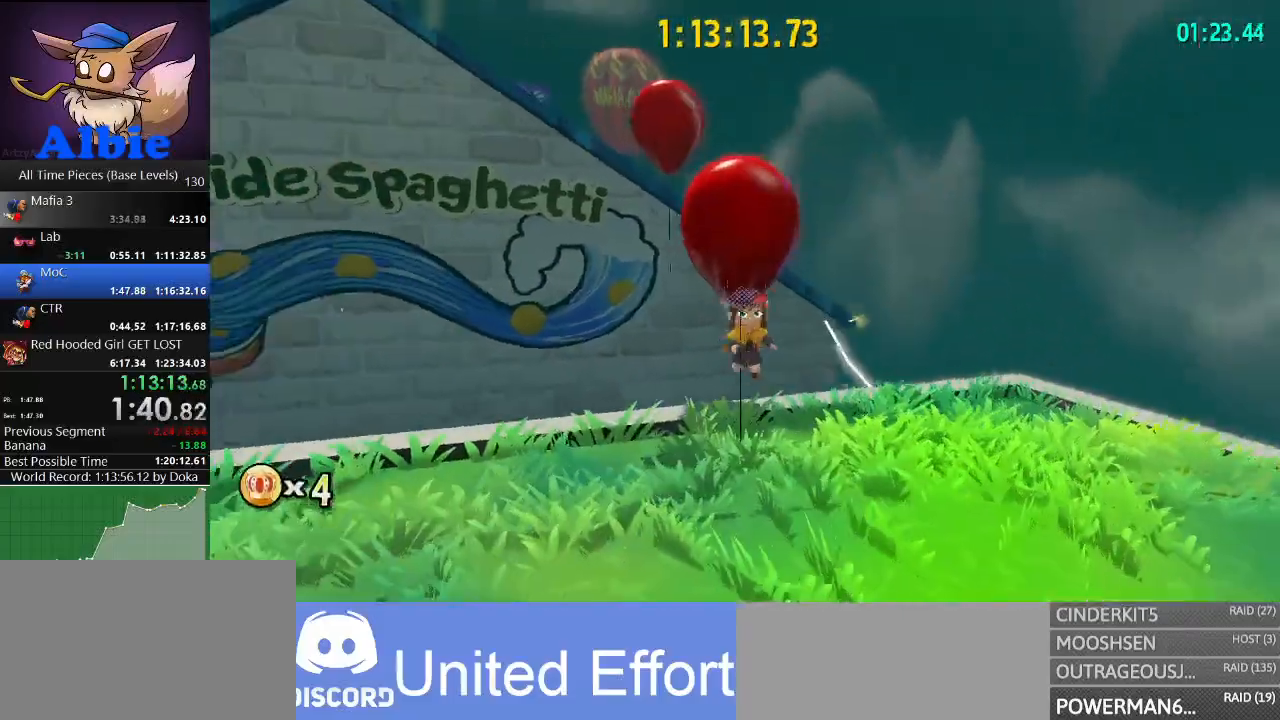
{"keys": ["space", "w"], "mouse": [], "mouse_move": "still", "events": [[67, "w", "down"], [134, "space", "down"], [167, "a", "up"], [167, "space", "up"], [300, "space", "down"]]}
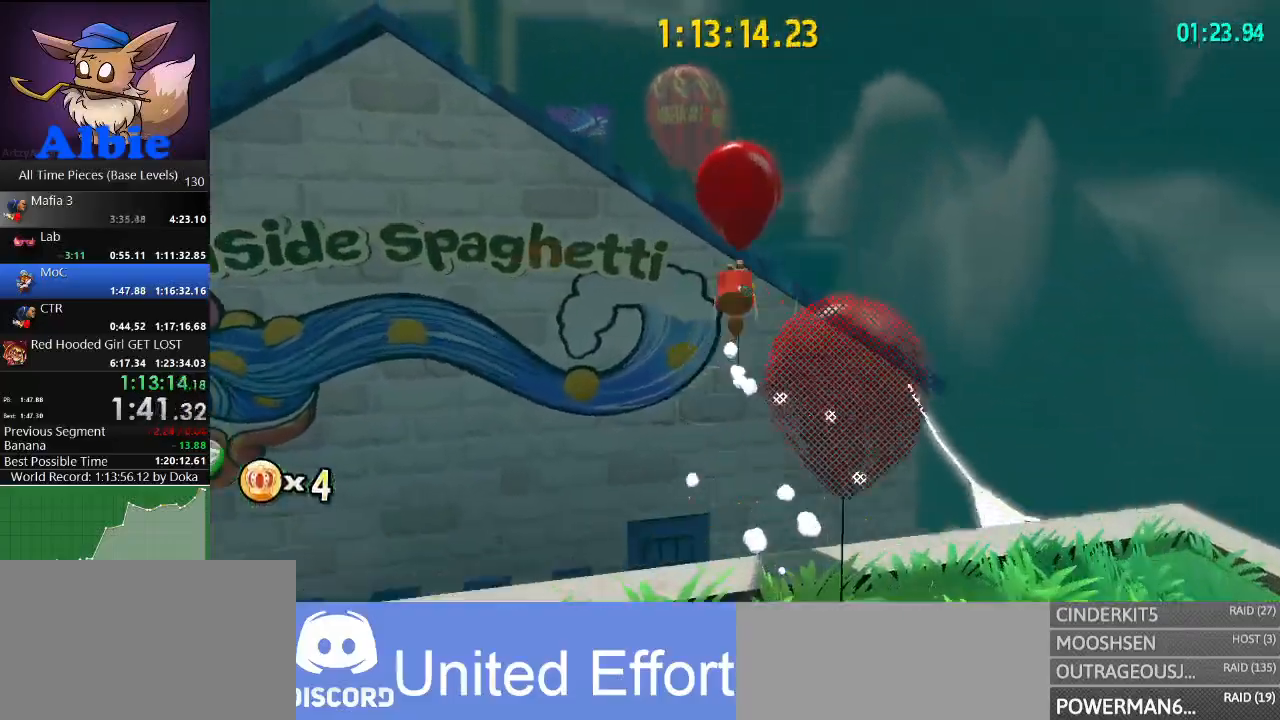
{"keys": ["space", "w"], "mouse": [], "mouse_move": "down-left", "events": [[34, "space", "up"], [167, "shift", "down"], [234, "space", "down"], [300, "shift", "up"]]}
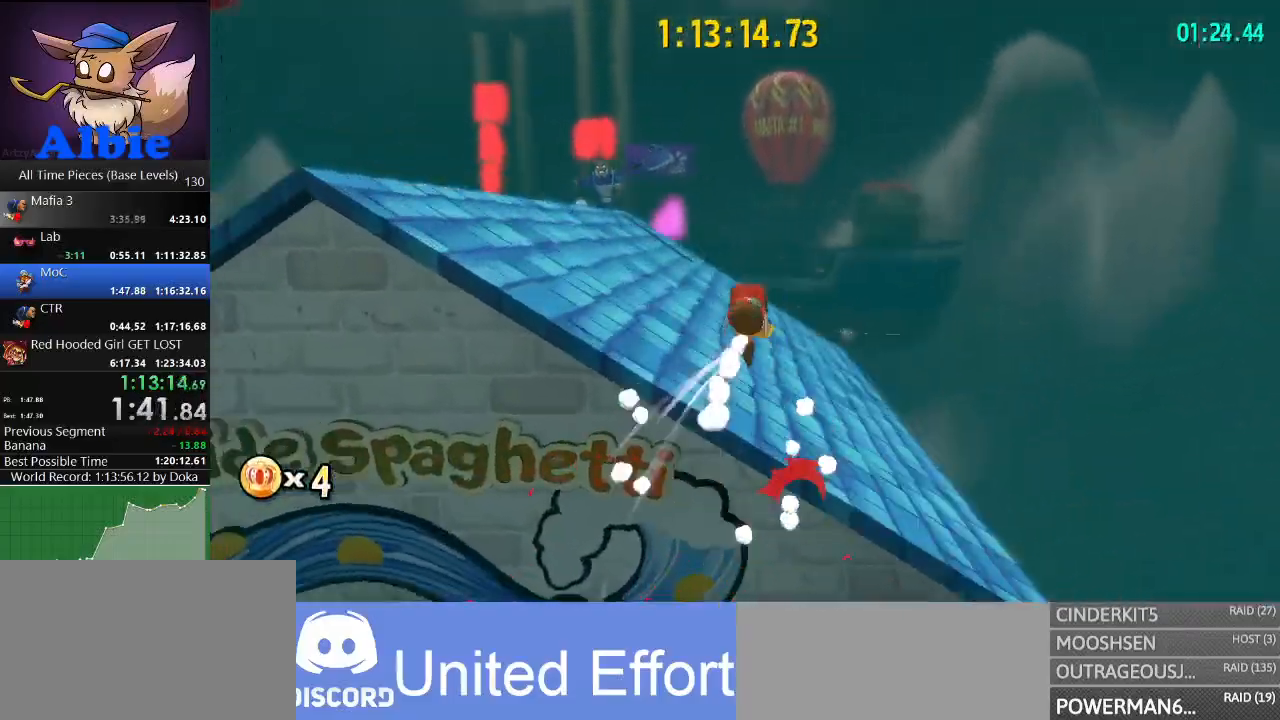
{"keys": ["w"], "mouse": [], "mouse_move": "up", "events": [[67, "a", "down"], [100, "space", "up"], [167, "space", "down"], [200, "space", "up"], [234, "a", "up"]]}
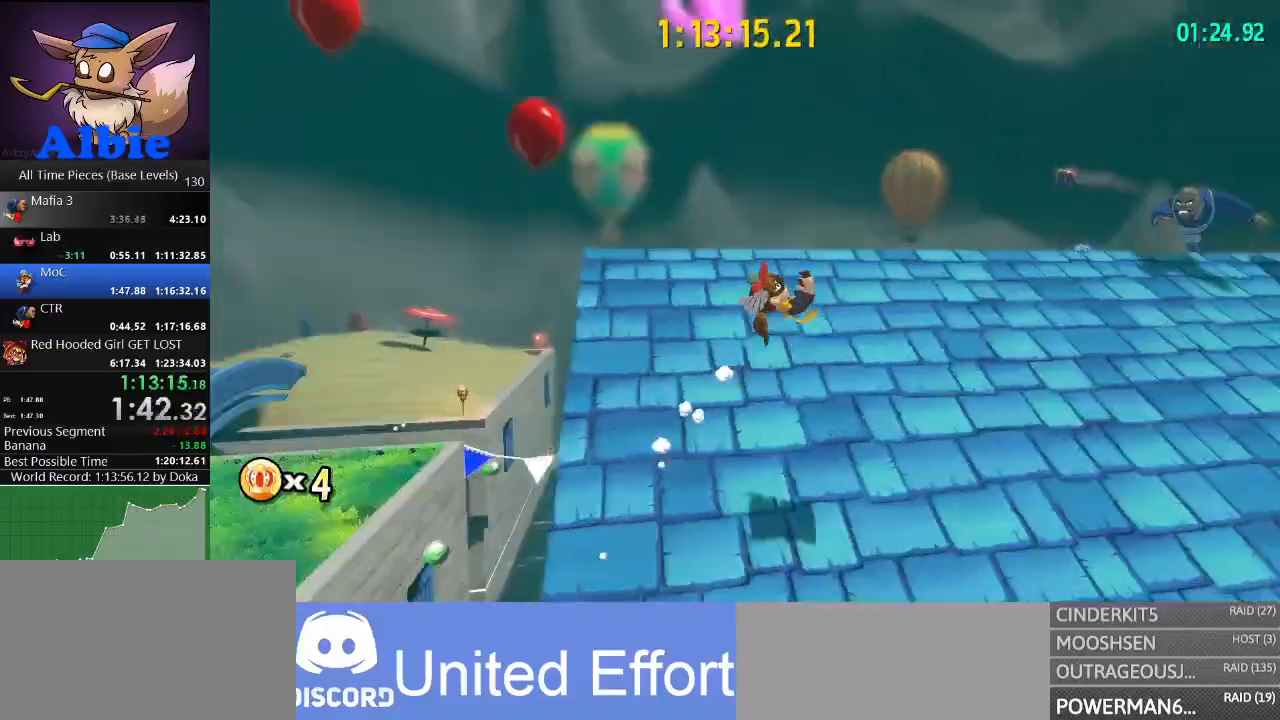
{"keys": ["w"], "mouse": [], "mouse_move": "right", "events": []}
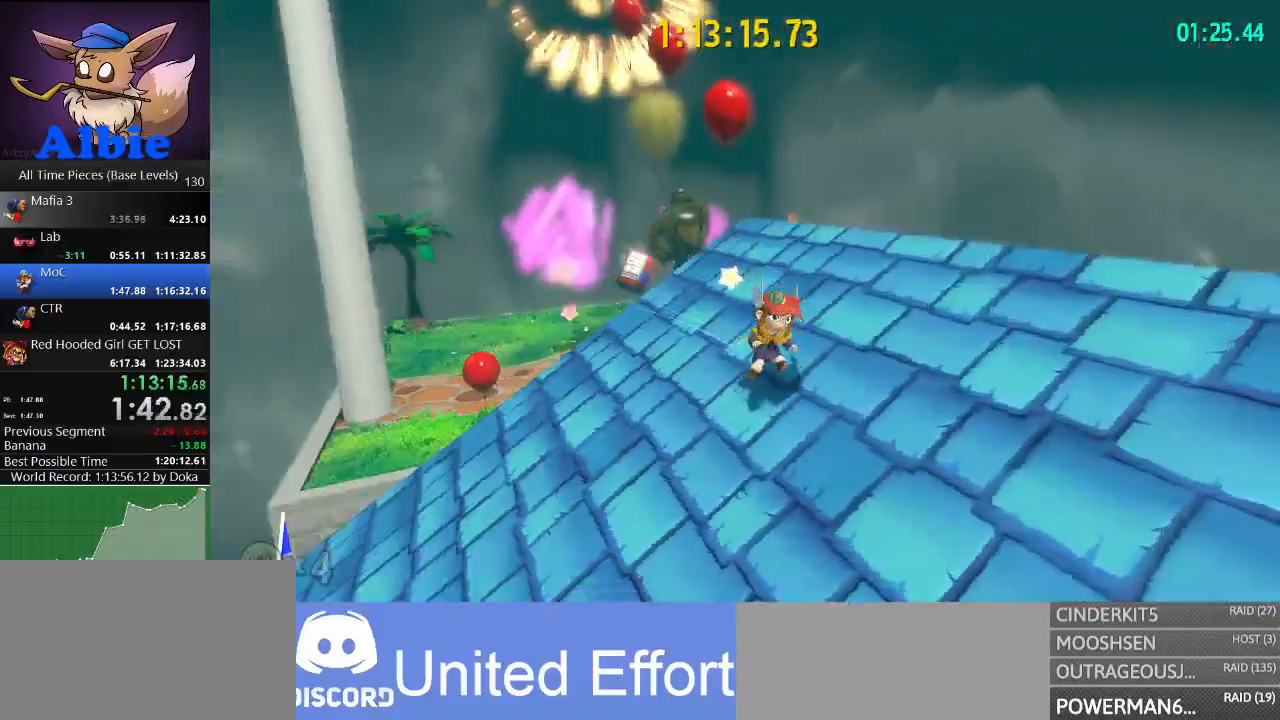
{"keys": ["w"], "mouse": [], "mouse_move": "still", "events": [[100, "a", "down"], [167, "a", "up"], [334, "space", "down"], [434, "space", "up"]]}
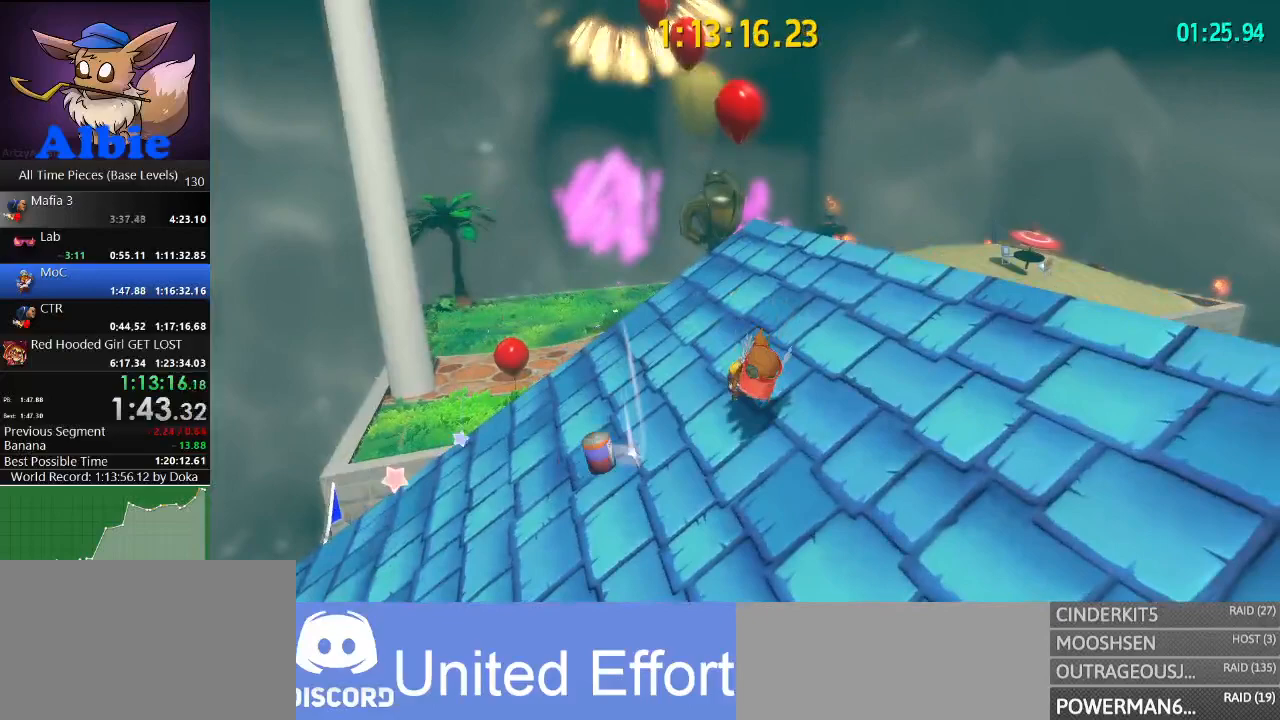
{"keys": ["w"], "mouse": [], "mouse_move": "still", "events": [[134, "d", "down"], [434, "d", "up"]]}
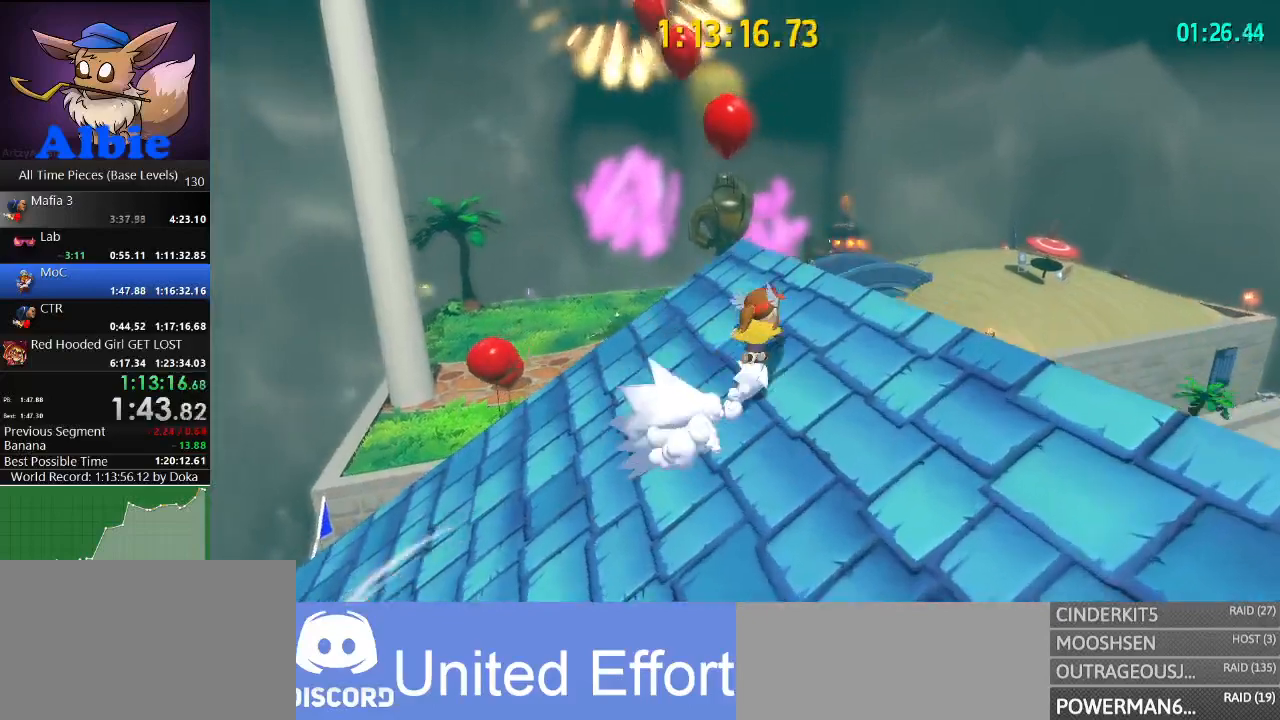
{"keys": ["a", "space", "w"], "mouse": [], "mouse_move": "still", "events": [[367, "space", "down"], [500, "a", "down"]]}
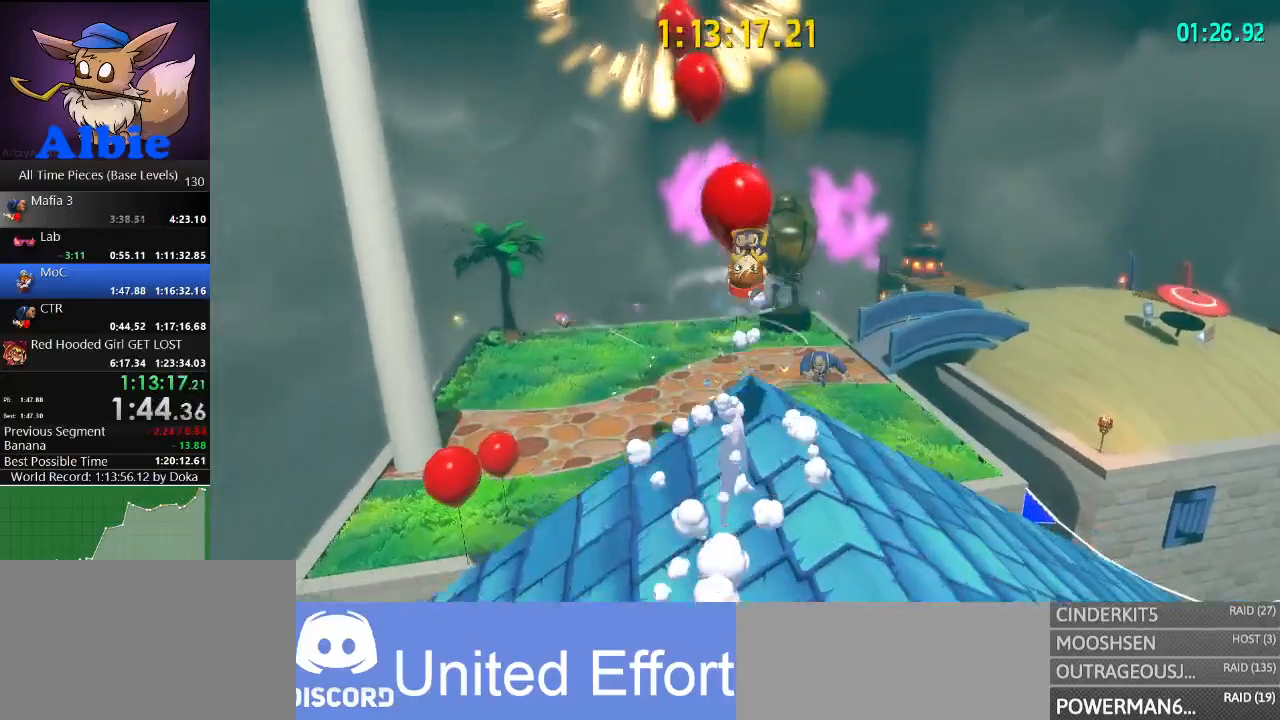
{"keys": ["w"], "mouse": [], "mouse_move": "still", "events": [[34, "space", "up"], [334, "a", "up"]]}